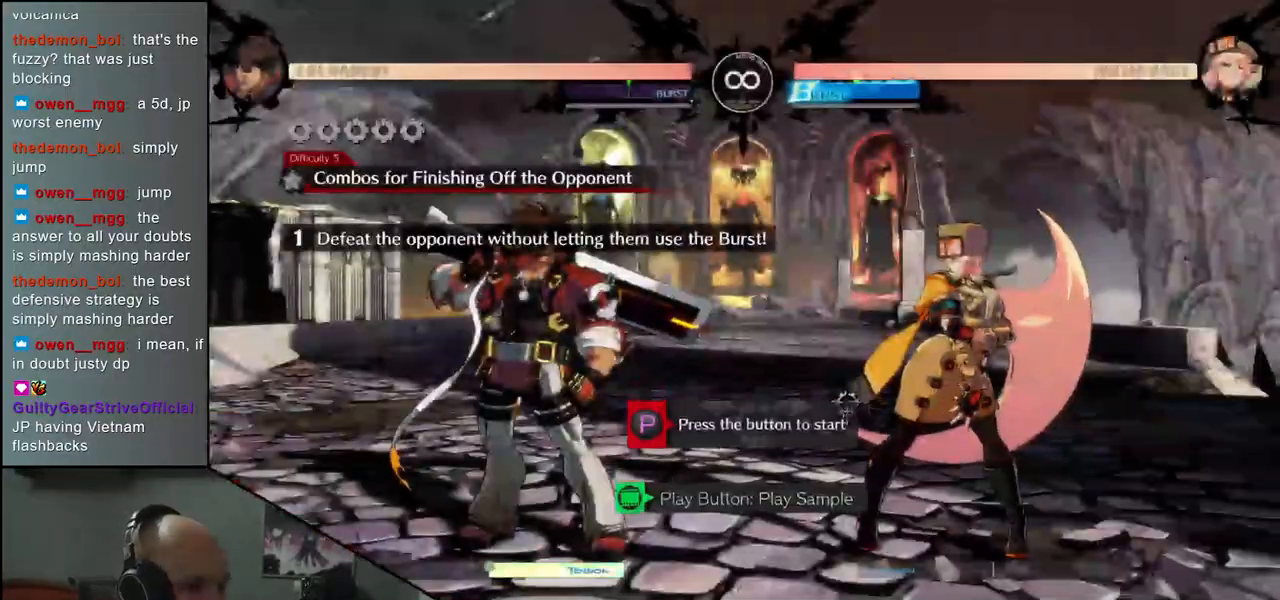
Gameplay with a controller (arcade stick); each line is a JSON object with the inputs held at the frame after it. "events" lists button and stick changes between this image and that frame as [ms after this image, input, new state], when the widget could be followed in between. Not read: L3 R3 SELECT START.
{"buttons": [], "left_stick": "center", "events": [[333, "R1", "down"], [417, "R1", "up"]]}
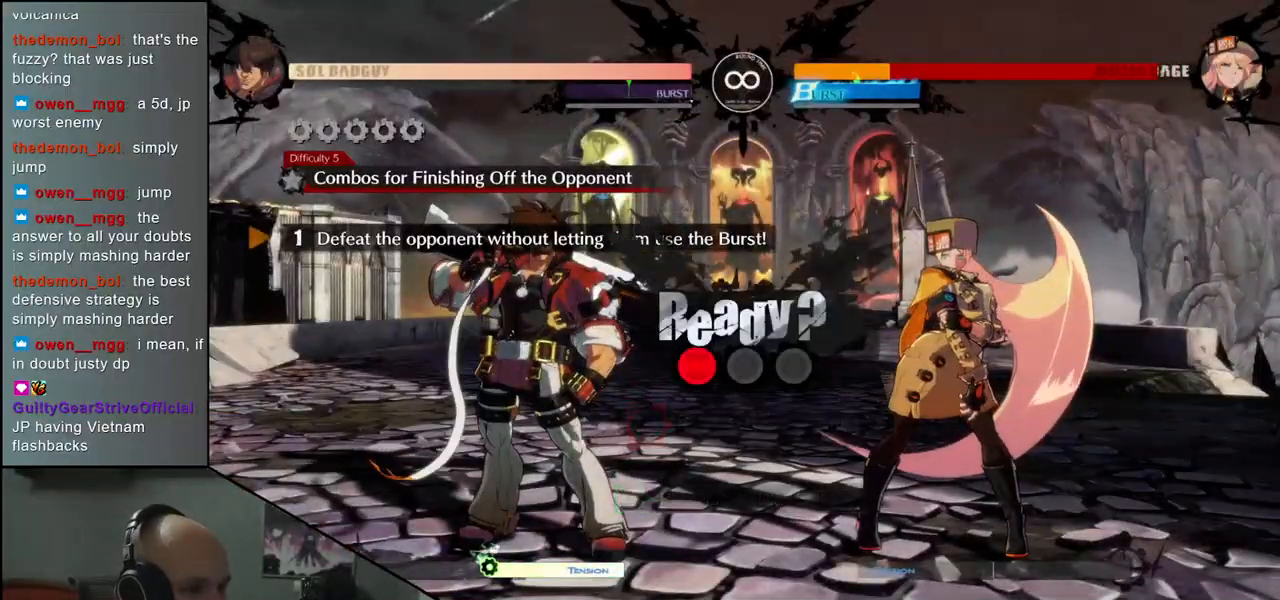
{"buttons": [], "left_stick": "center", "events": []}
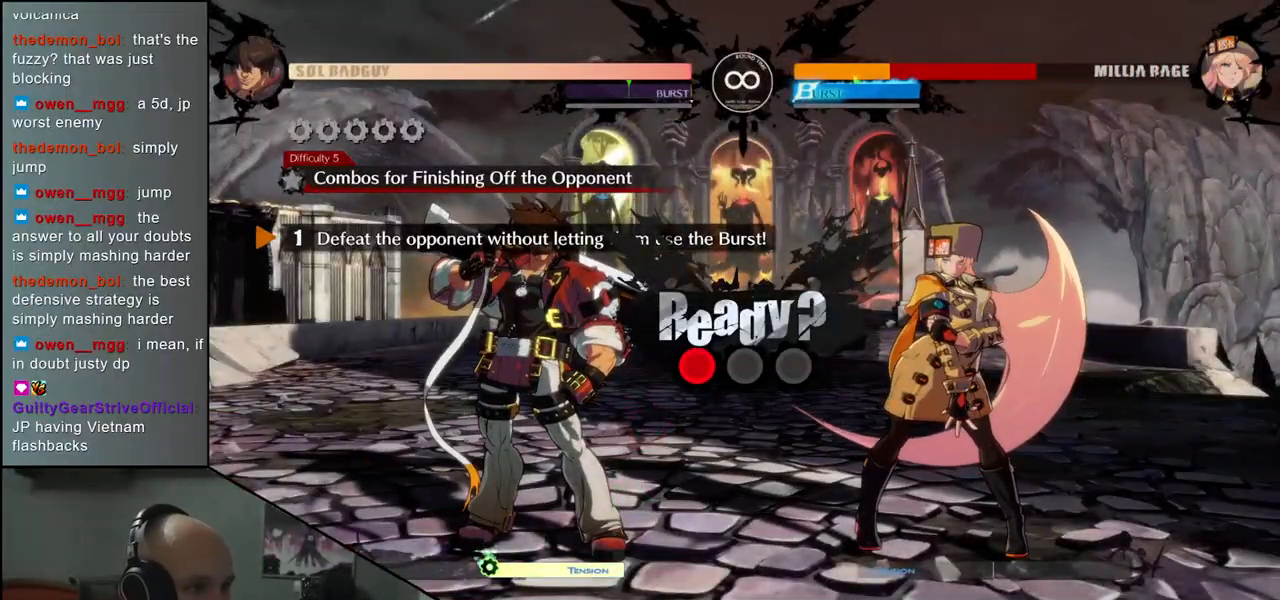
{"buttons": [], "left_stick": "right", "events": [[300, "left_stick", "right"]]}
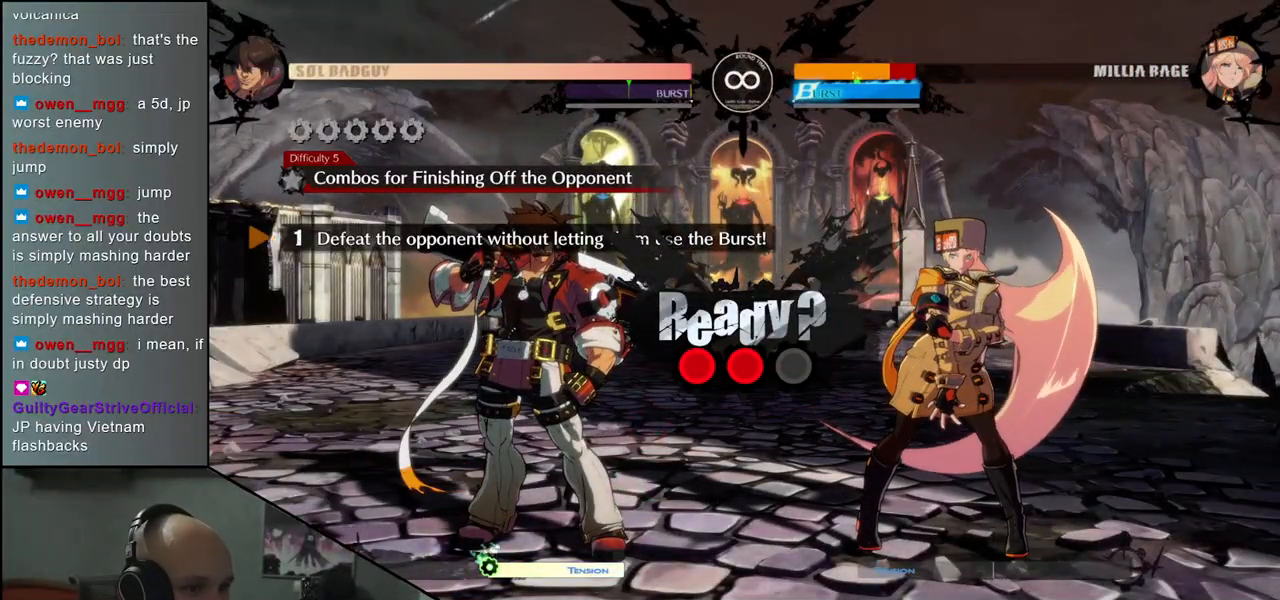
{"buttons": [], "left_stick": "right", "events": []}
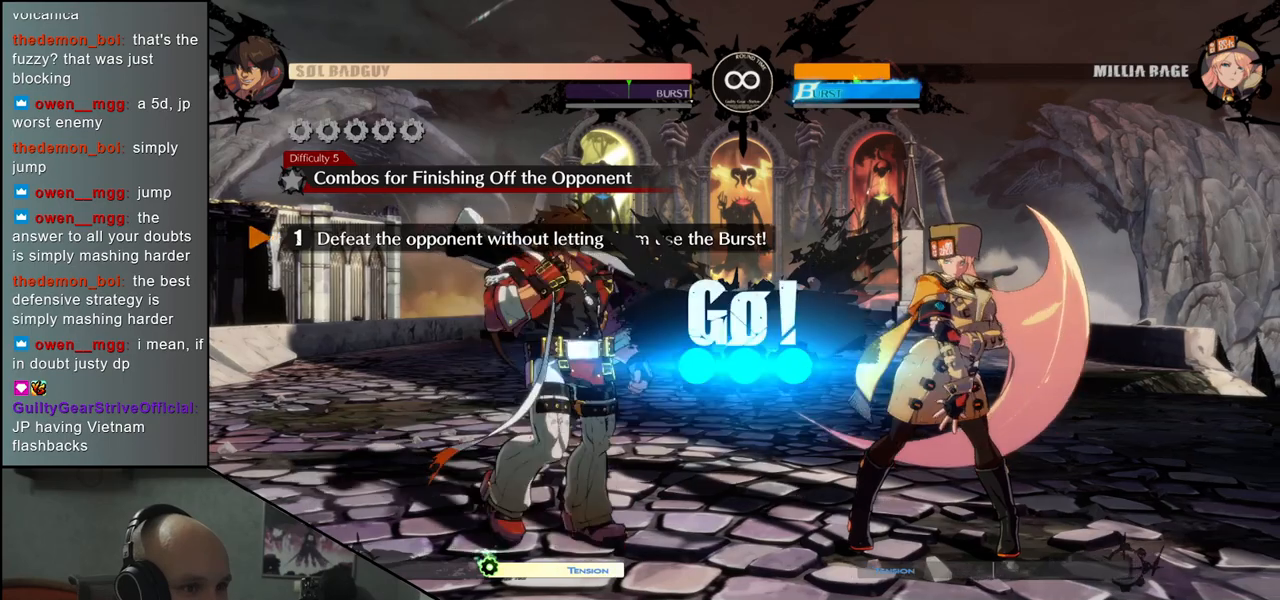
{"buttons": [], "left_stick": "right", "events": [[233, "R2", "down"], [333, "R2", "up"]]}
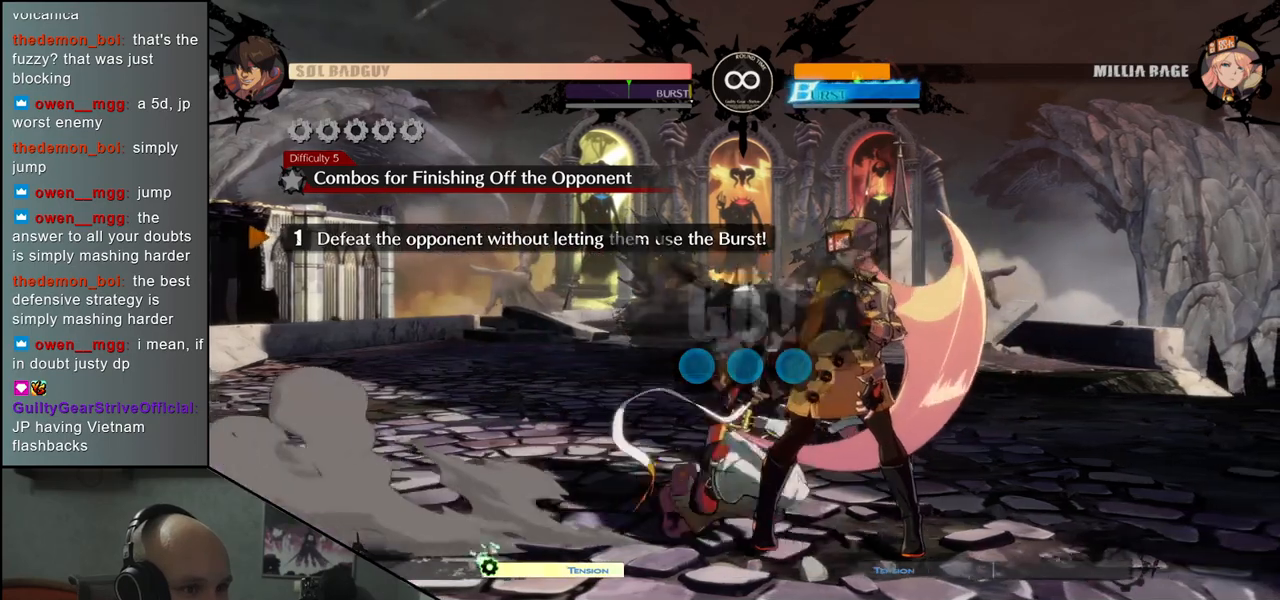
{"buttons": [], "left_stick": "right", "events": [[217, "R1", "down"], [317, "R1", "up"]]}
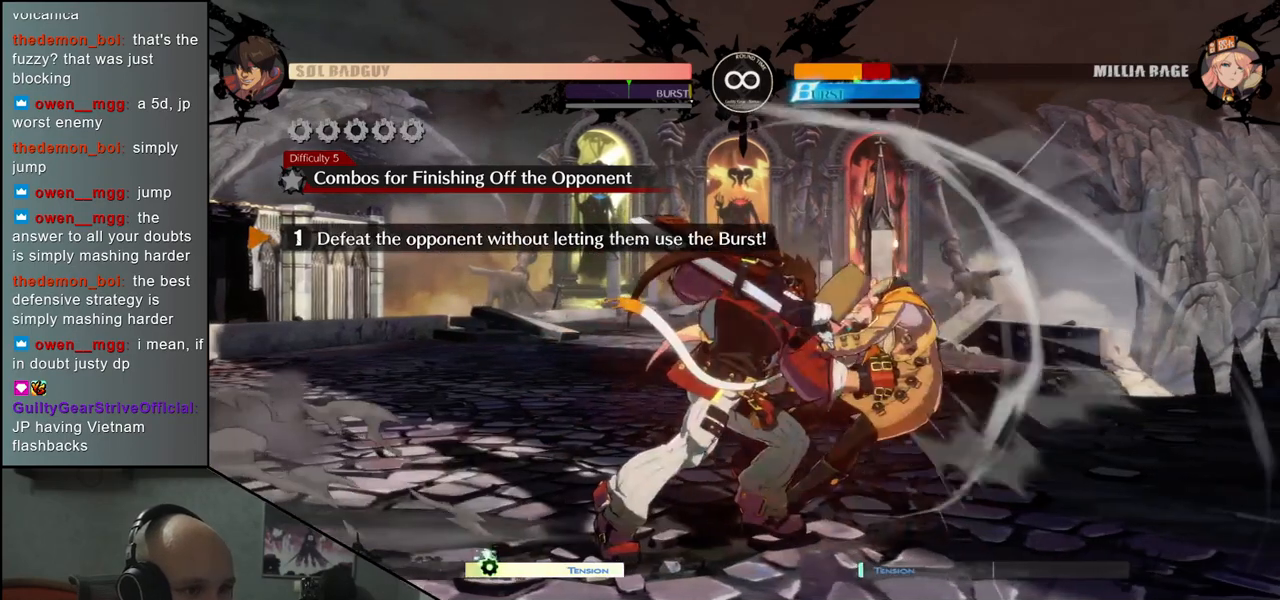
{"buttons": [], "left_stick": "center", "events": [[50, "left_stick", "down"], [183, "left_stick", "right"], [200, "TRIANGLE", "down"], [300, "TRIANGLE", "up"], [300, "left_stick", "center"]]}
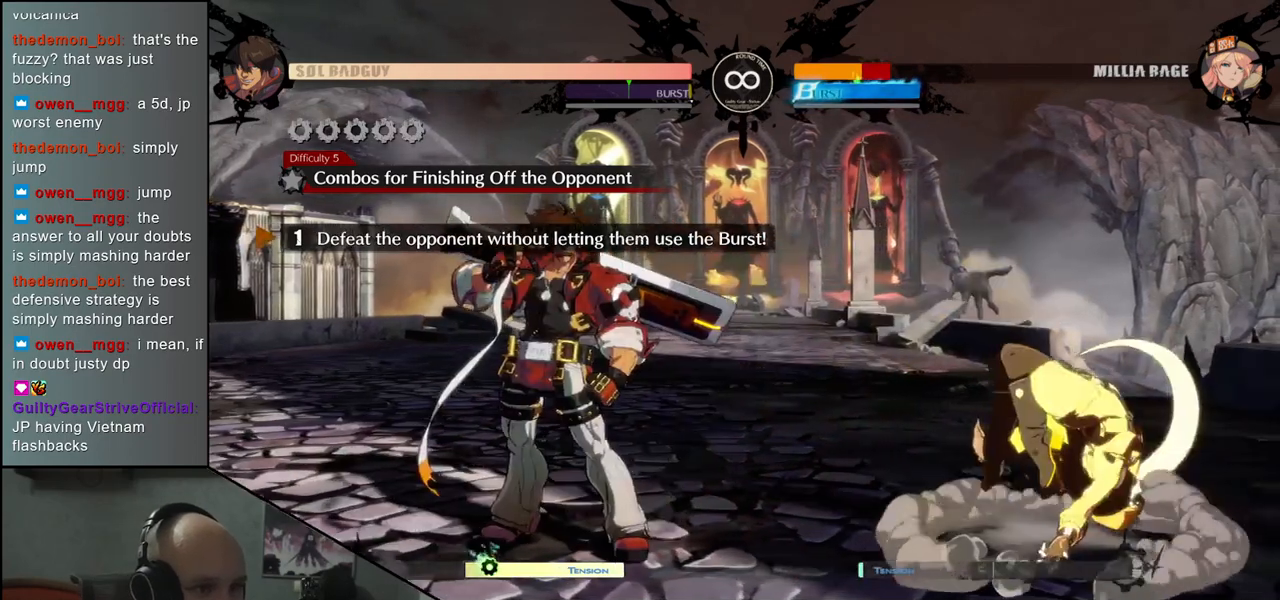
{"buttons": [], "left_stick": "center", "events": []}
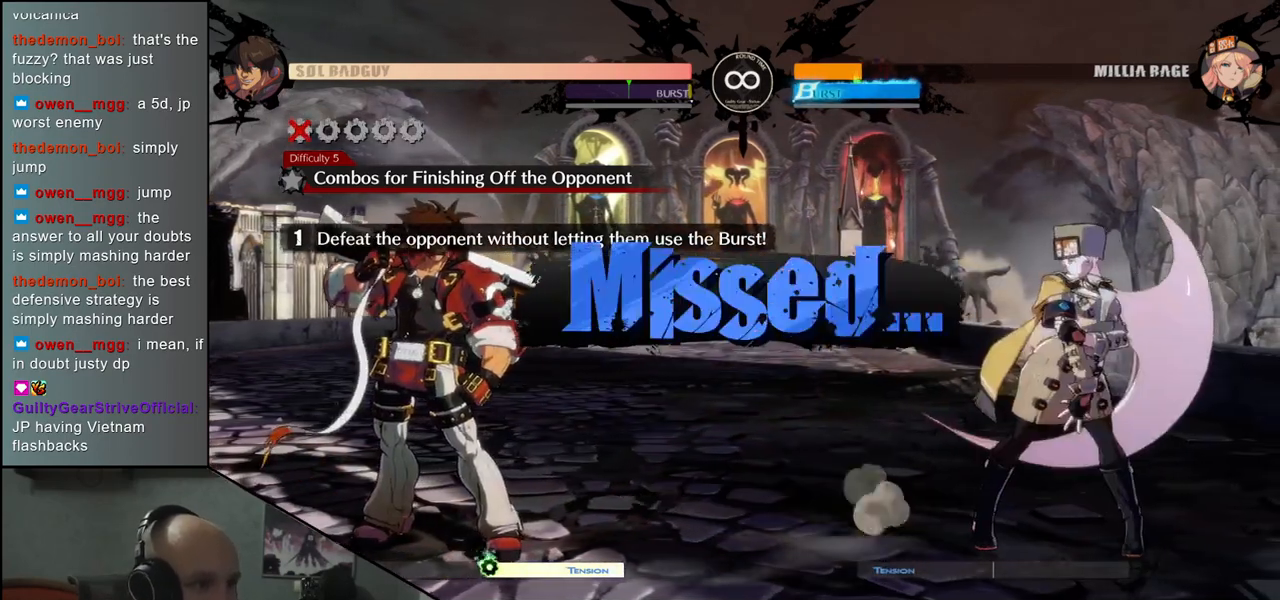
{"buttons": [], "left_stick": "center", "events": [[267, "R1", "down"], [367, "R1", "up"]]}
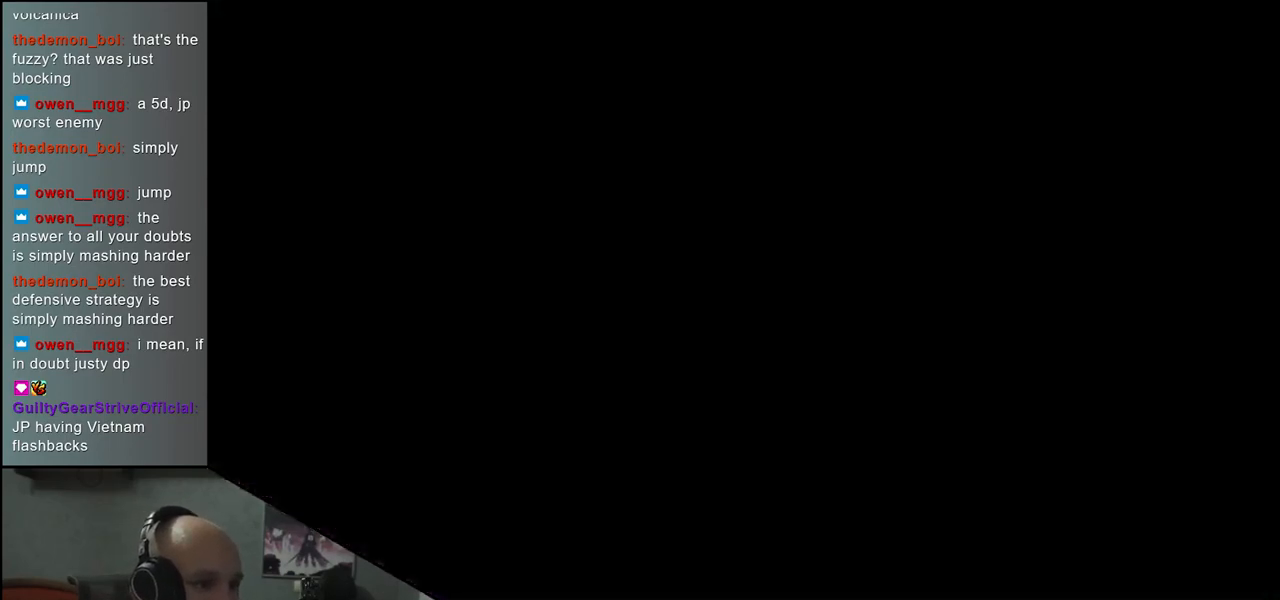
{"buttons": [], "left_stick": "center", "events": [[267, "R1", "down"], [350, "R1", "up"]]}
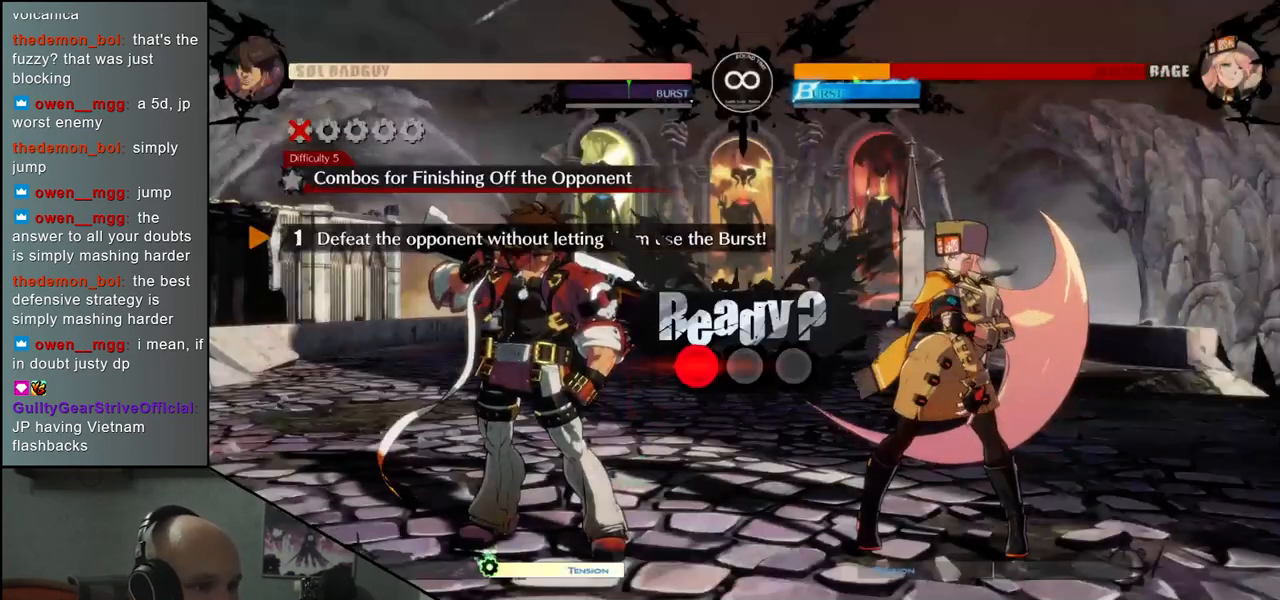
{"buttons": [], "left_stick": "right", "events": [[483, "left_stick", "right"]]}
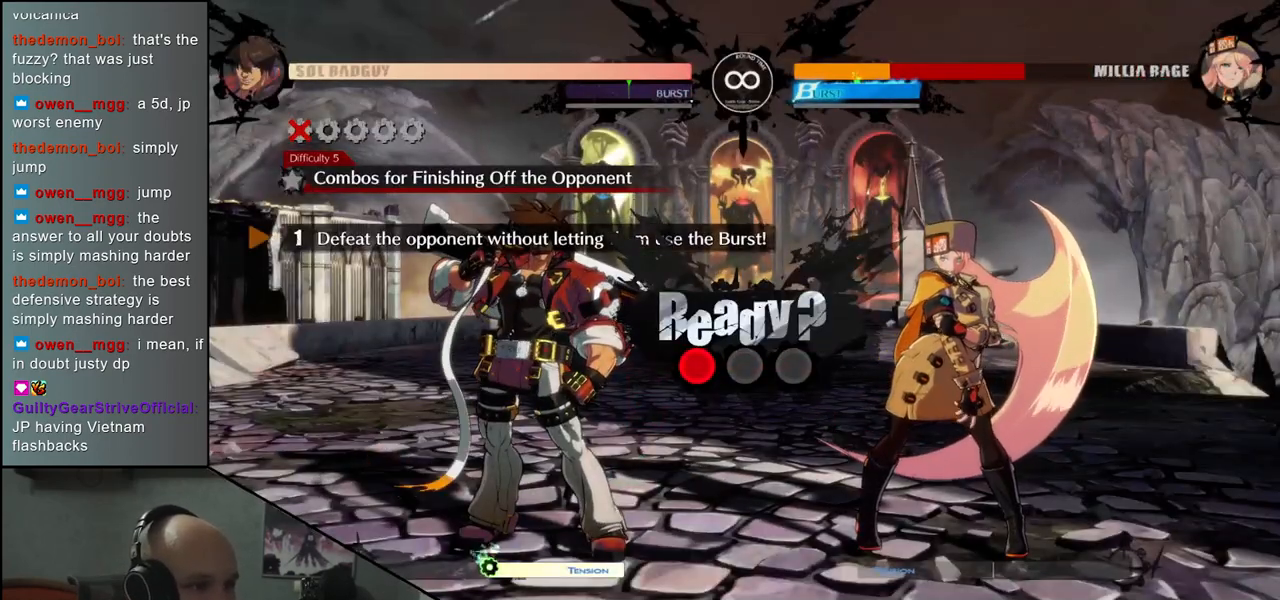
{"buttons": [], "left_stick": "right", "events": []}
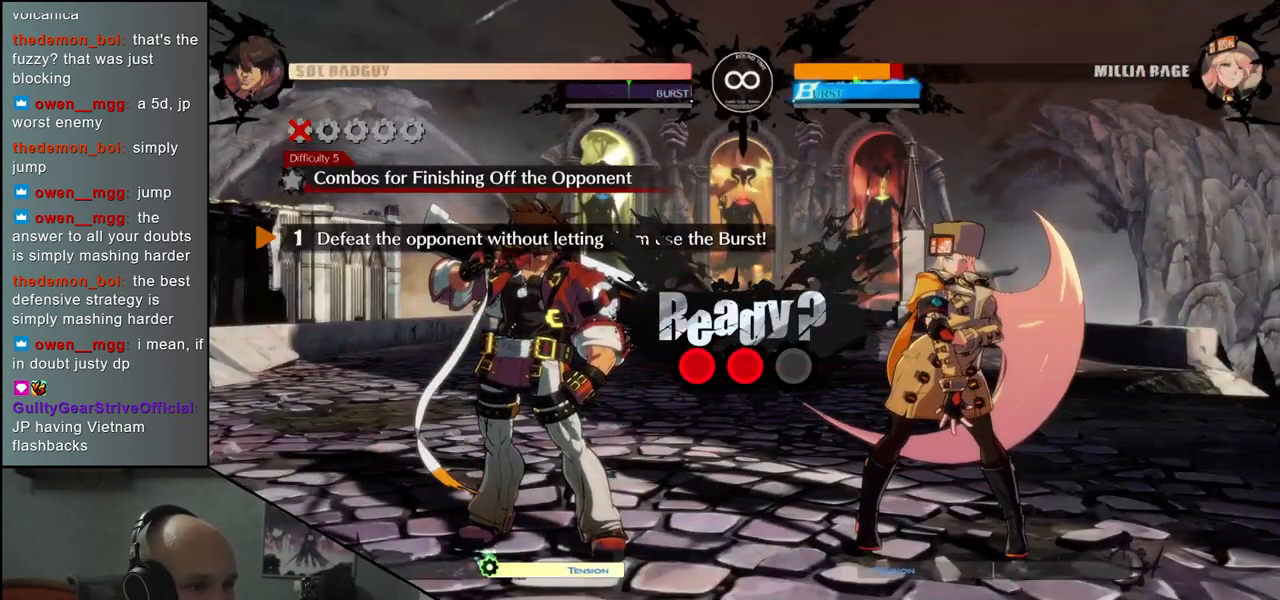
{"buttons": [], "left_stick": "right", "events": []}
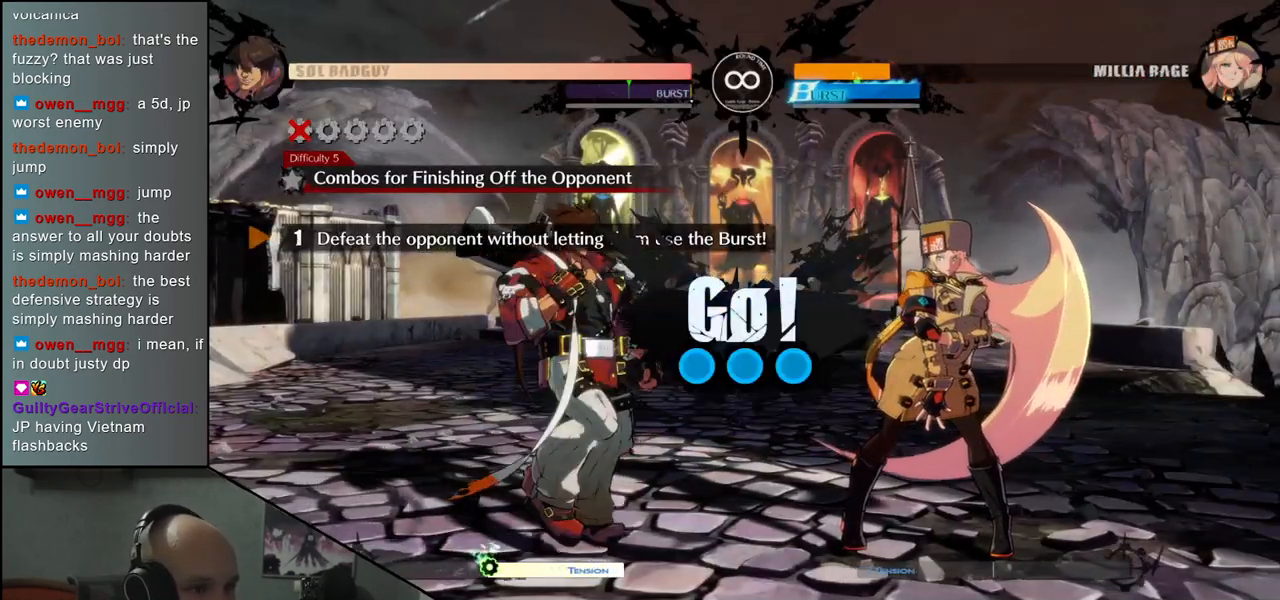
{"buttons": [], "left_stick": "right", "events": [[117, "R2", "down"], [217, "R2", "up"], [383, "TRIANGLE", "down"], [467, "TRIANGLE", "up"]]}
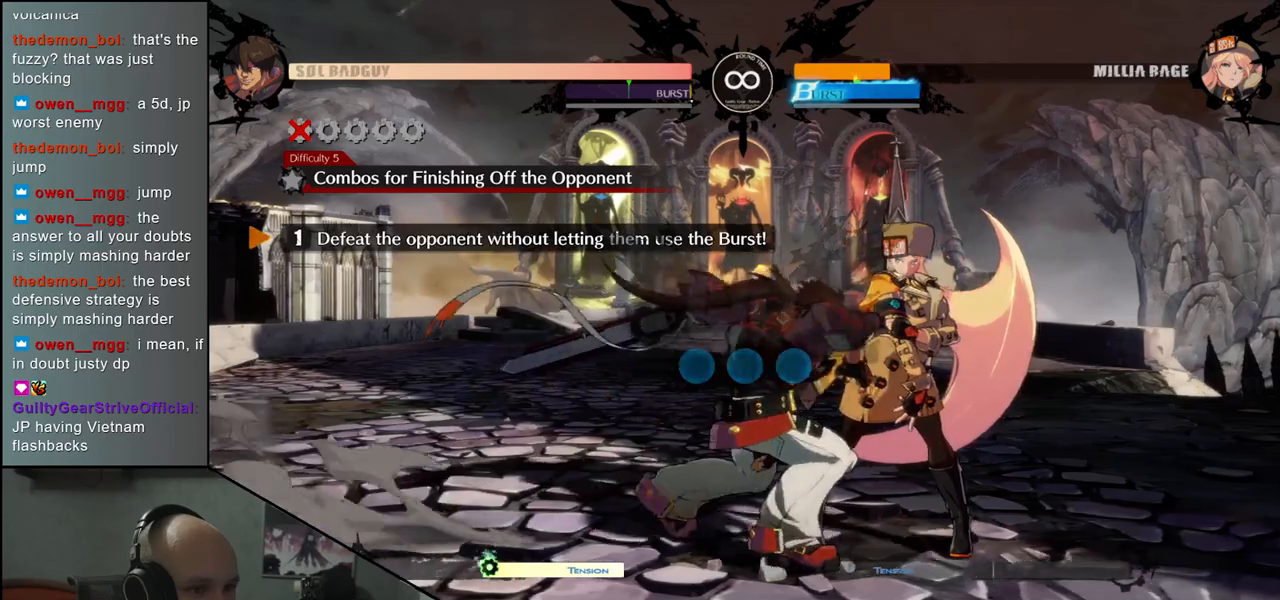
{"buttons": [], "left_stick": "center", "events": [[200, "left_stick", "down"], [250, "left_stick", "left"], [300, "left_stick", "up-right"], [350, "TRIANGLE", "down"], [417, "left_stick", "center"], [450, "TRIANGLE", "up"]]}
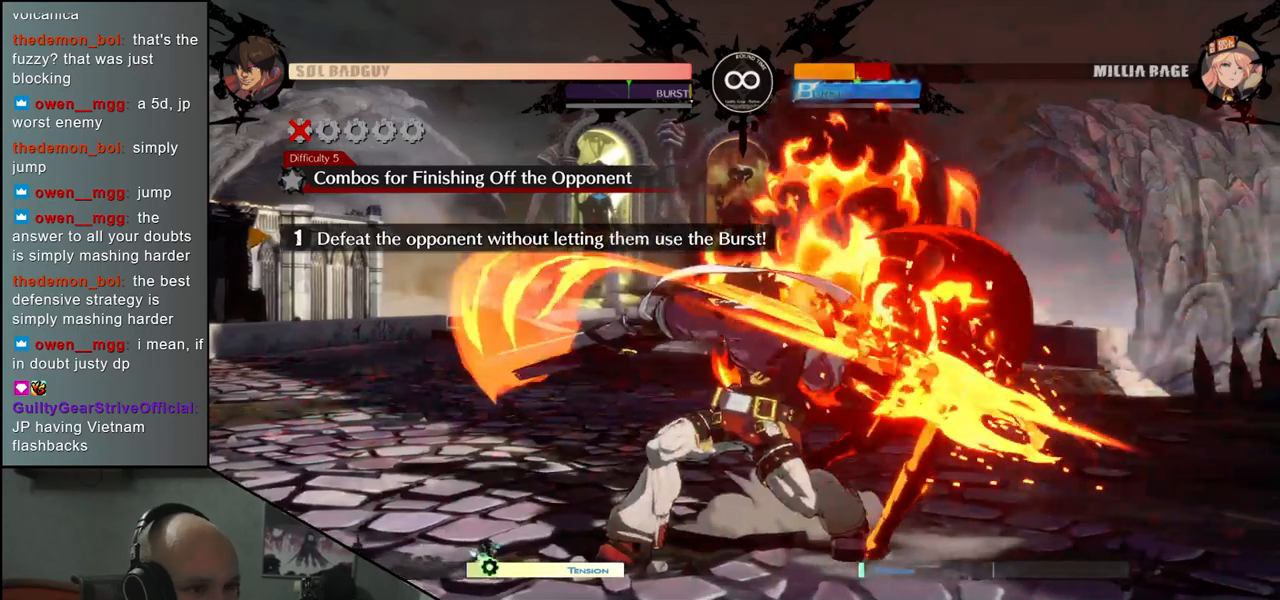
{"buttons": [], "left_stick": "center", "events": []}
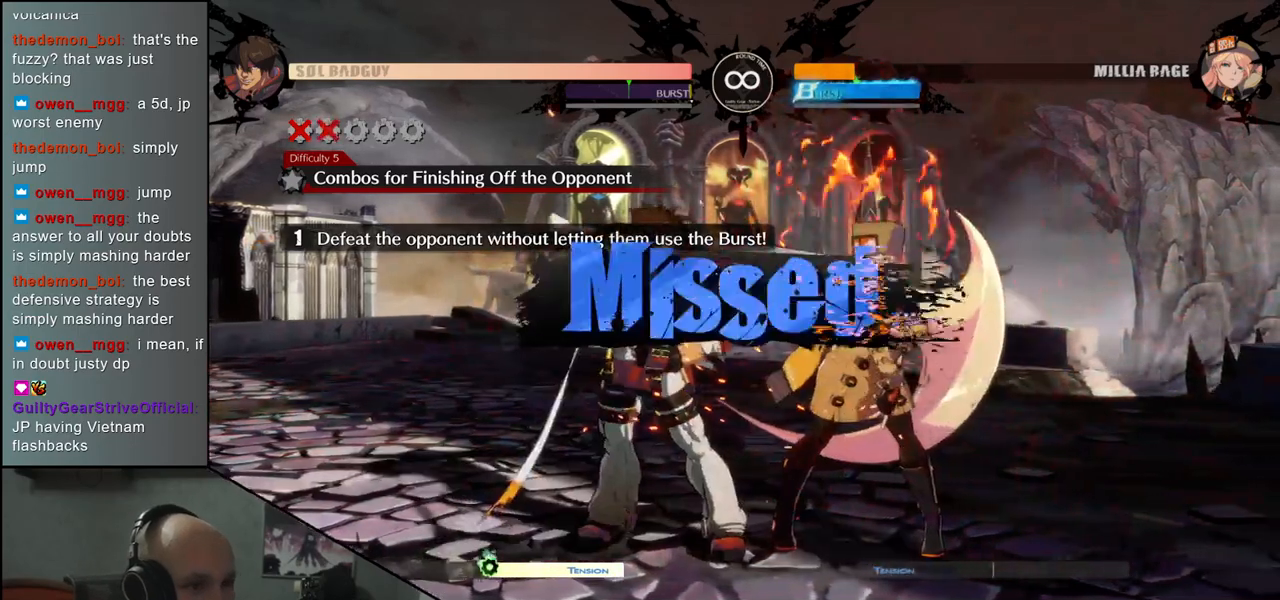
{"buttons": ["R1"], "left_stick": "center", "events": [[467, "R1", "down"]]}
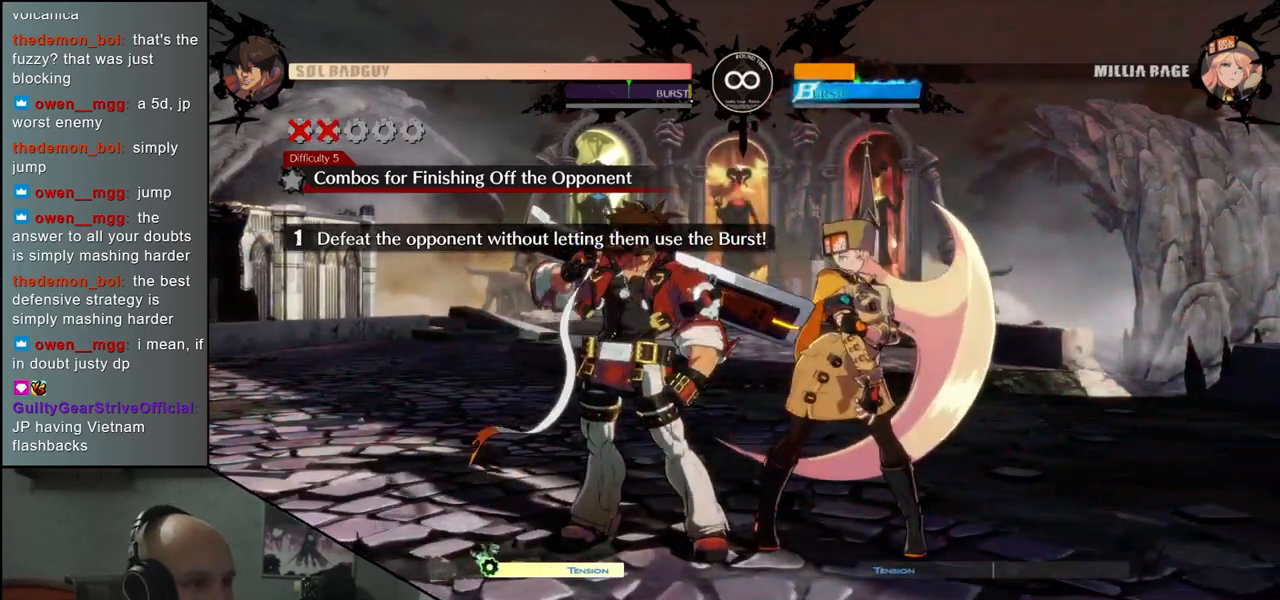
{"buttons": ["R1"], "left_stick": "center", "events": [[50, "R1", "up"], [433, "R1", "down"]]}
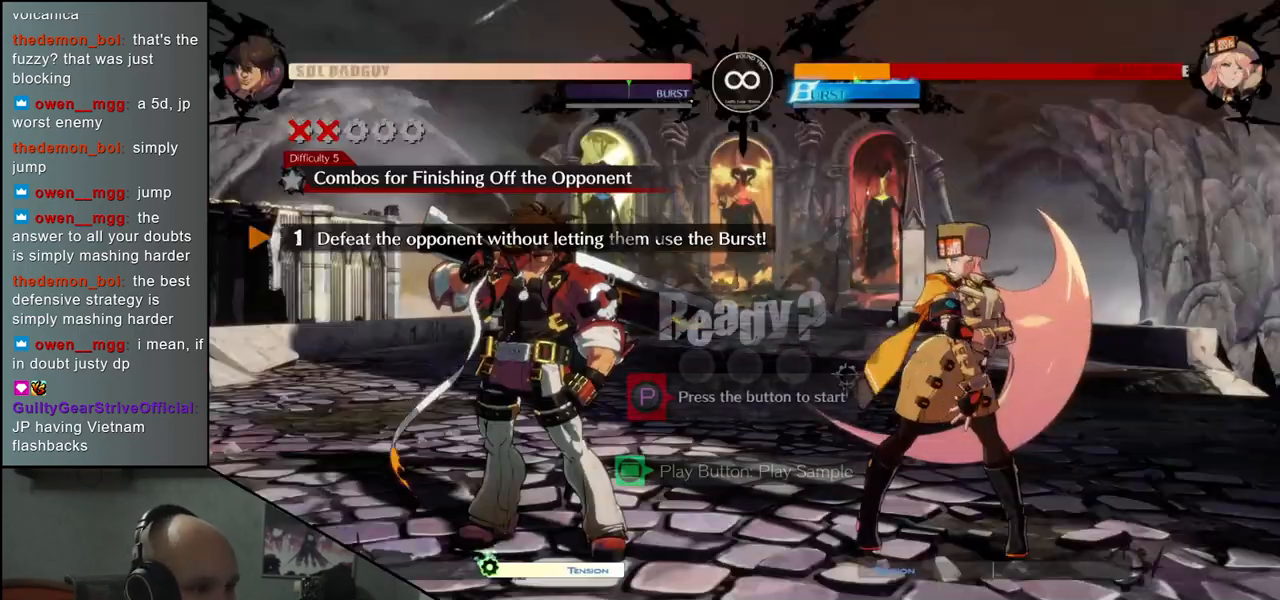
{"buttons": [], "left_stick": "center", "events": [[33, "R1", "up"]]}
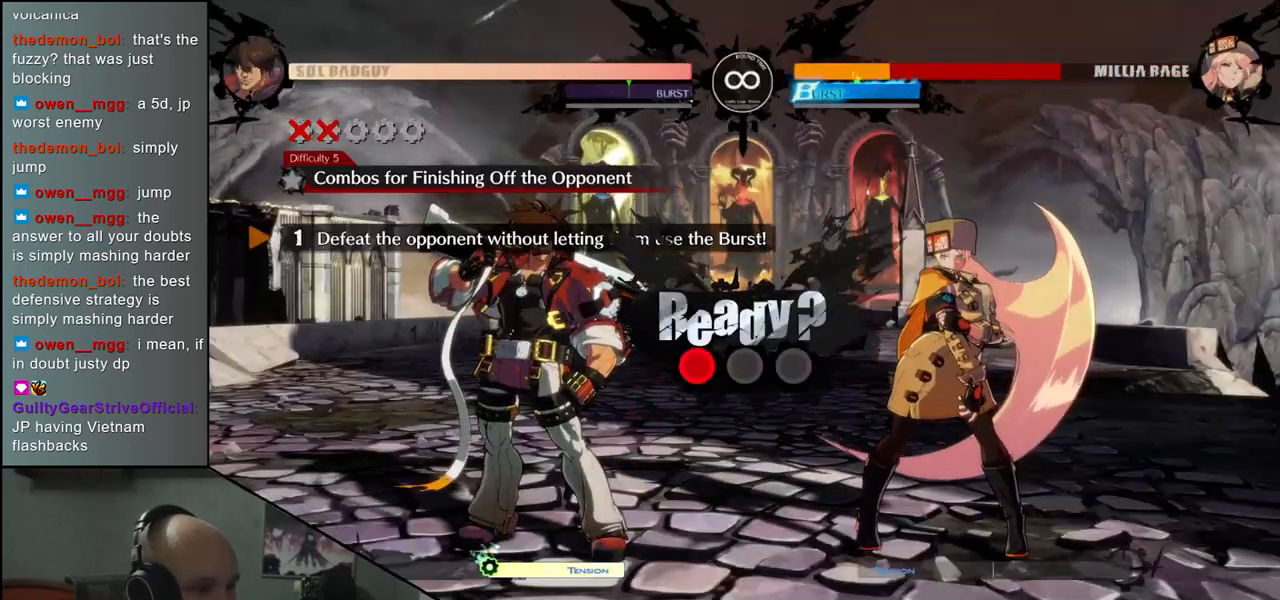
{"buttons": [], "left_stick": "right", "events": [[133, "left_stick", "right"]]}
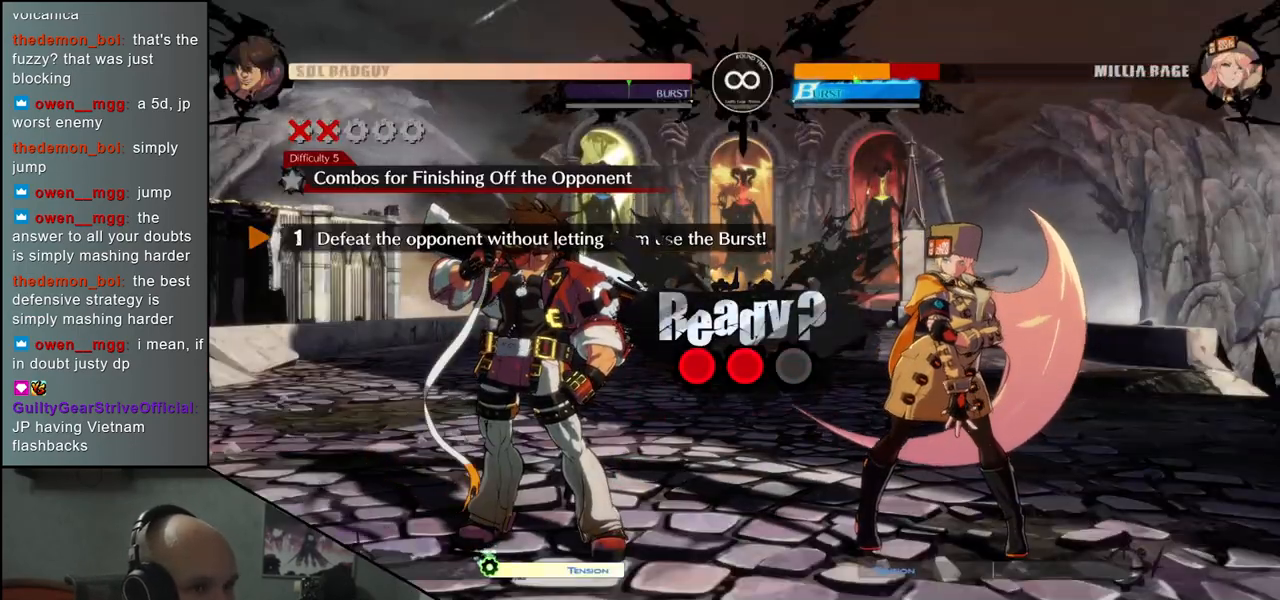
{"buttons": [], "left_stick": "right", "events": []}
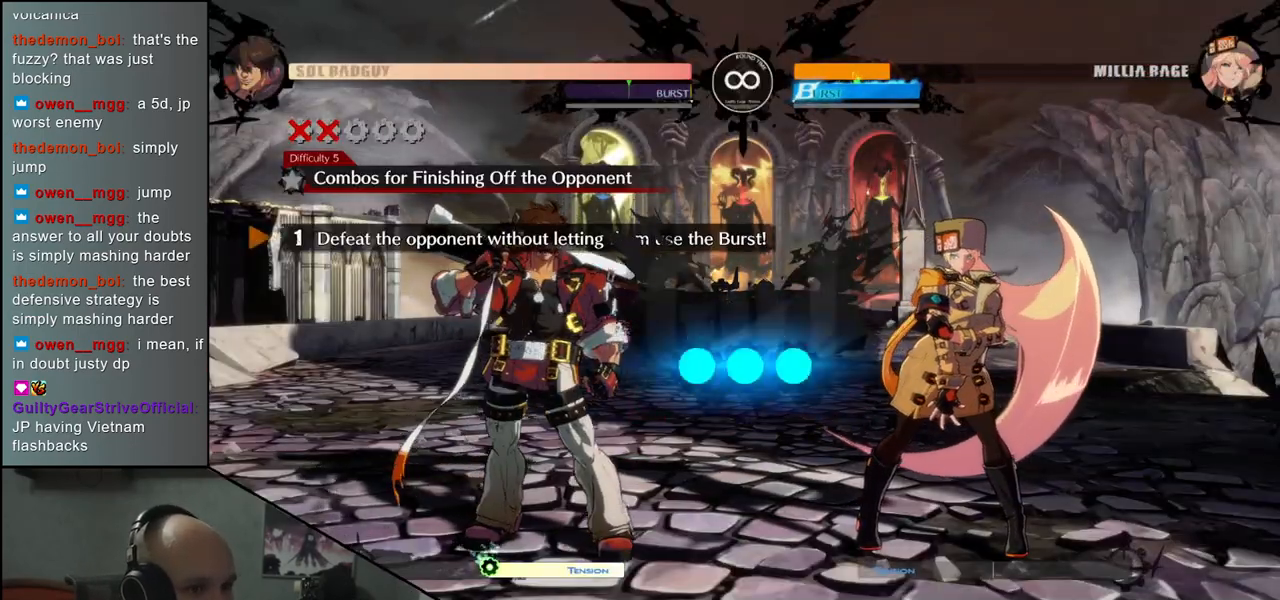
{"buttons": [], "left_stick": "right", "events": [[250, "R2", "down"], [383, "R2", "up"]]}
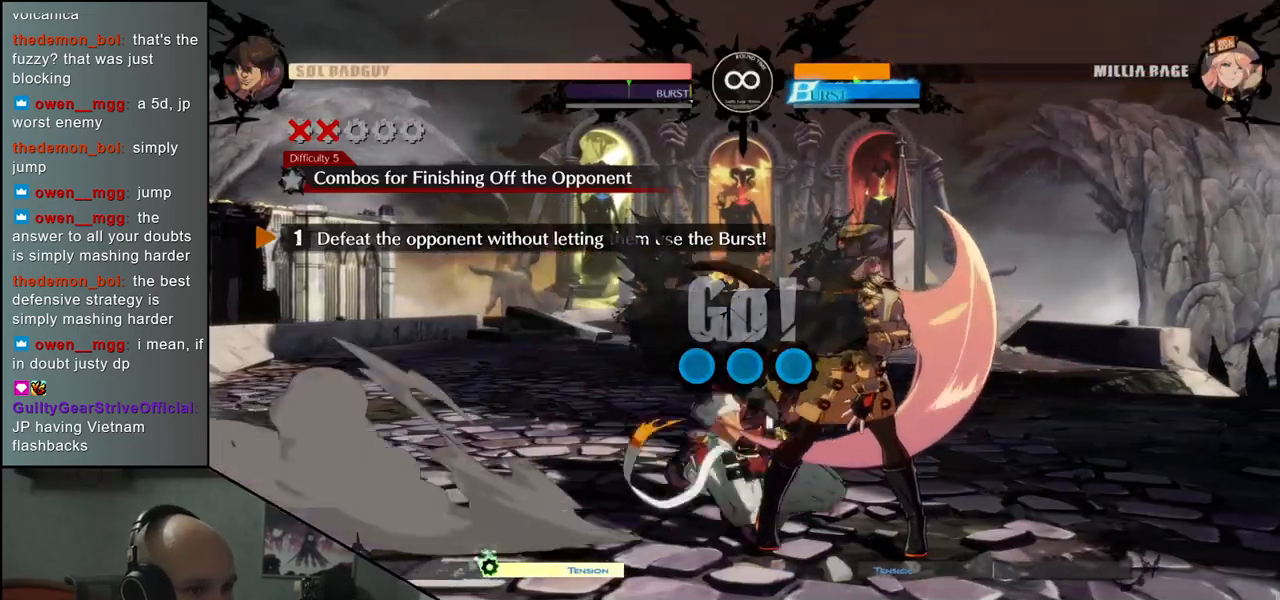
{"buttons": [], "left_stick": "center", "events": [[33, "SQUARE", "down"], [133, "SQUARE", "up"], [383, "left_stick", "down"], [450, "left_stick", "left"], [500, "left_stick", "center"]]}
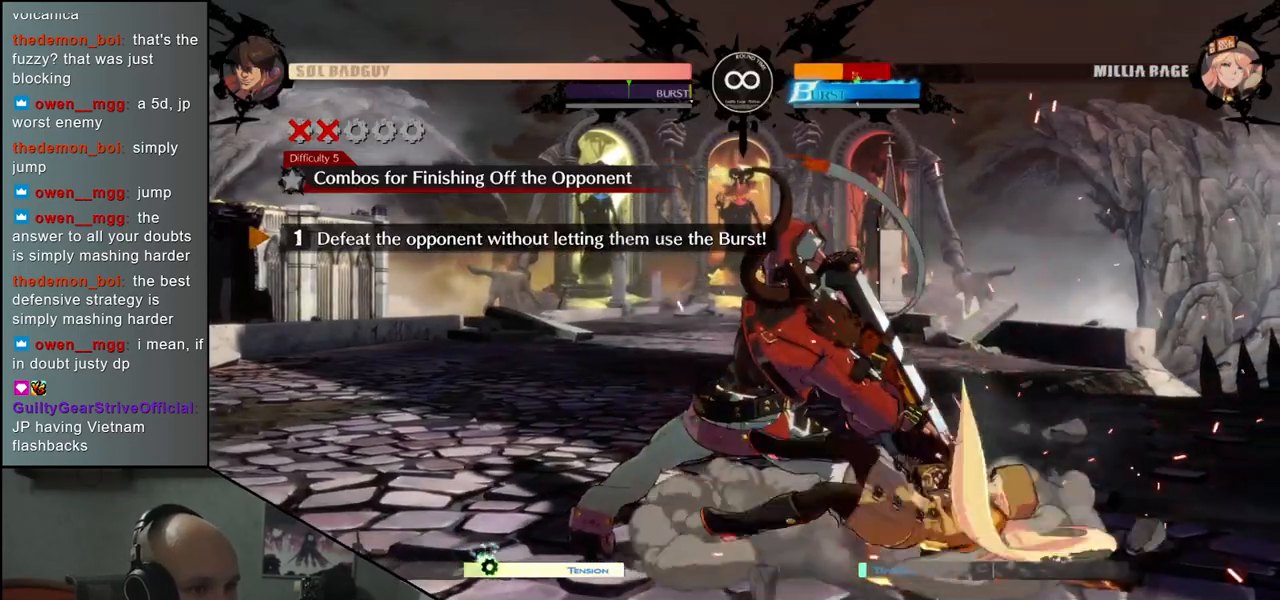
{"buttons": [], "left_stick": "center", "events": [[17, "left_stick", "right"], [67, "TRIANGLE", "down"], [117, "TRIANGLE", "up"], [150, "left_stick", "down"], [217, "left_stick", "center"]]}
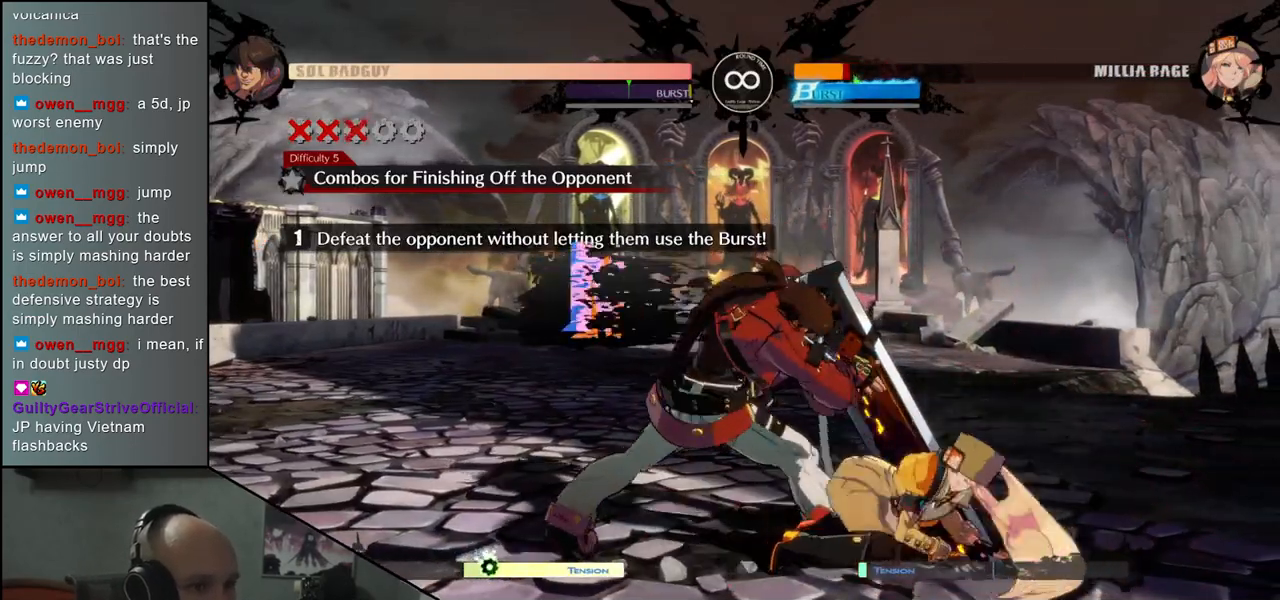
{"buttons": [], "left_stick": "center", "events": []}
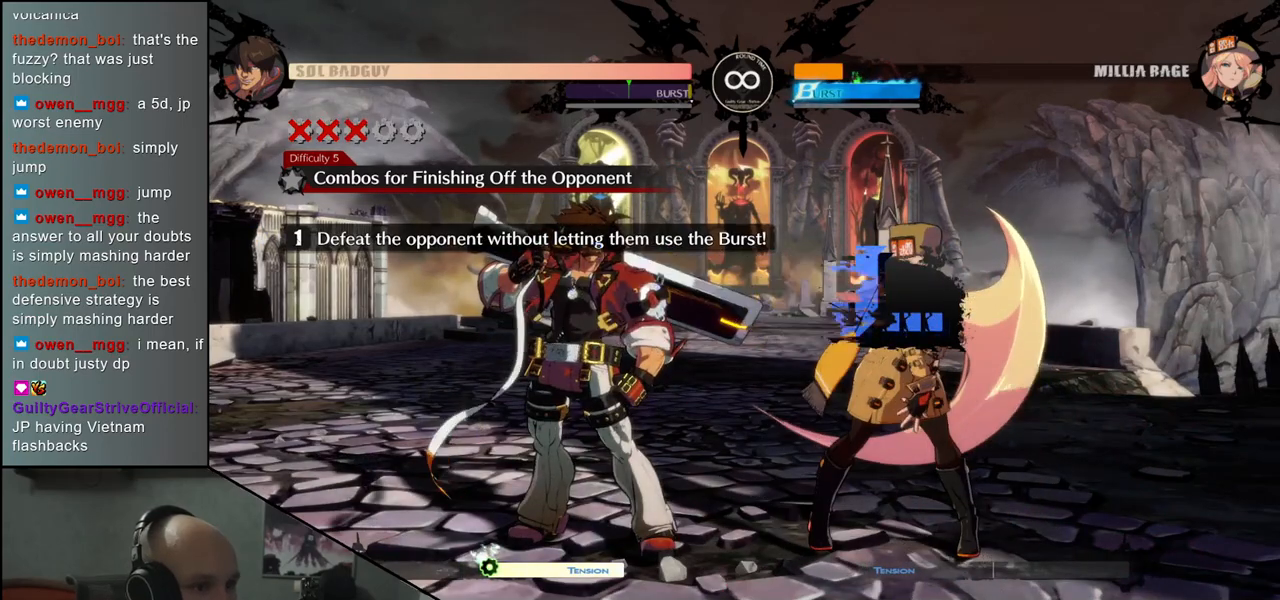
{"buttons": [], "left_stick": "center", "events": [[50, "L2", "down"], [150, "L2", "up"], [367, "R1", "down"], [450, "R1", "up"]]}
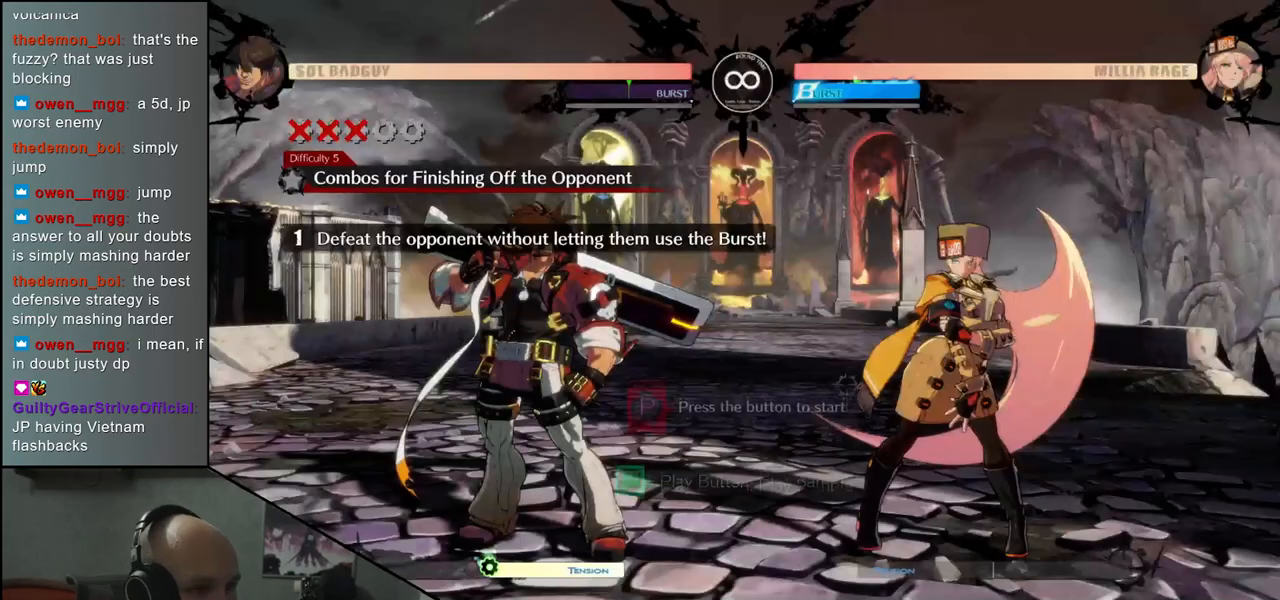
{"buttons": [], "left_stick": "right", "events": [[367, "left_stick", "right"]]}
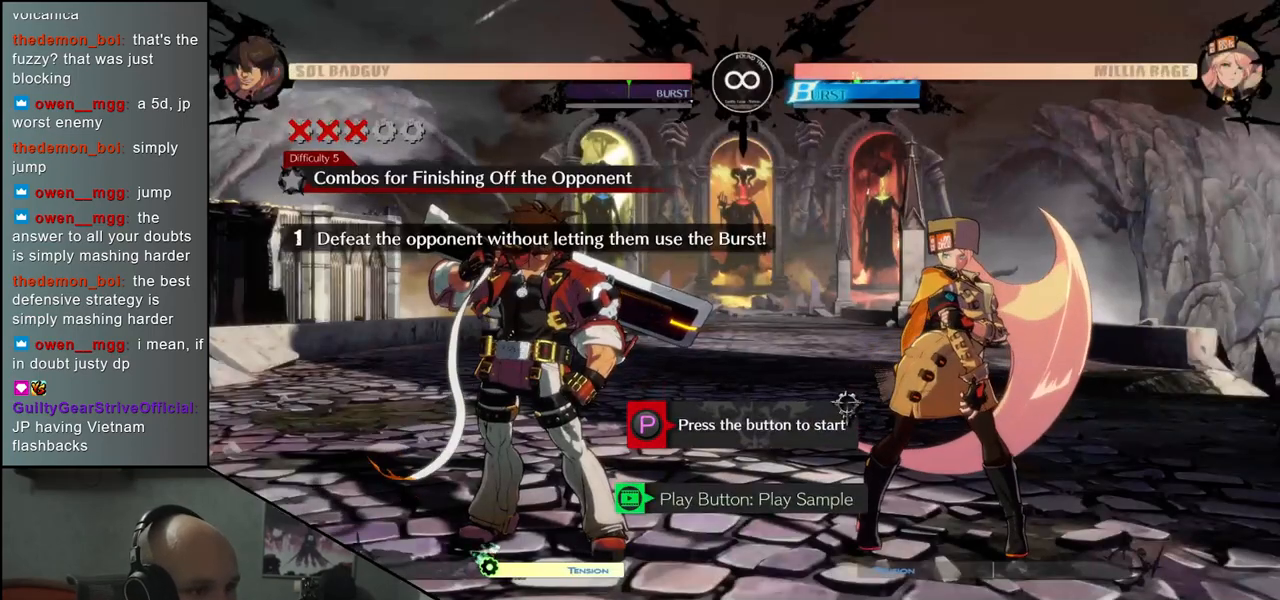
{"buttons": [], "left_stick": "center", "events": [[50, "R1", "down"], [67, "left_stick", "center"], [133, "R1", "up"]]}